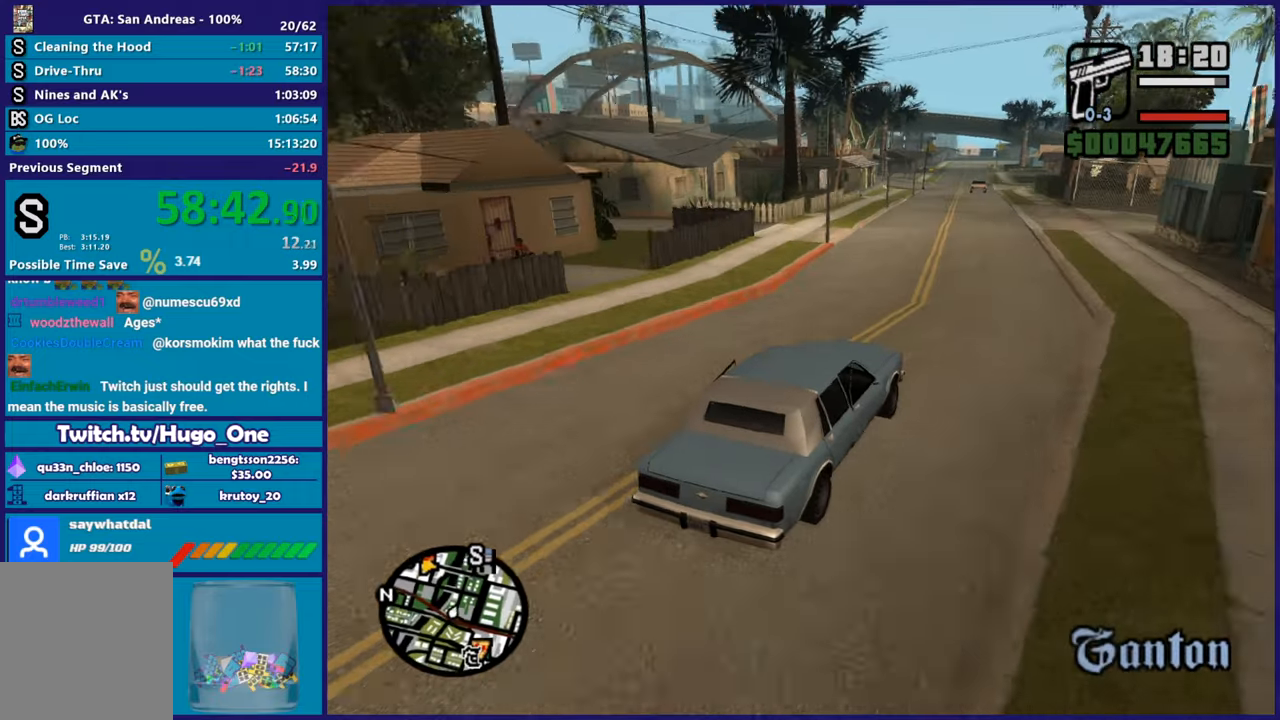
Gameplay with a controller (Xbox layout); each line is a JSON object with the inputs held at the frame after it. "button_events" lists button changes between this image and that frame as [ms after this image, input, new state], when the widget could be followed in between (sticks are given only as held states). This document gives stick clicks only as held states, not as events.
{"buttons": ["R2"], "left_stick": "center", "right_stick": "down-left", "button_events": []}
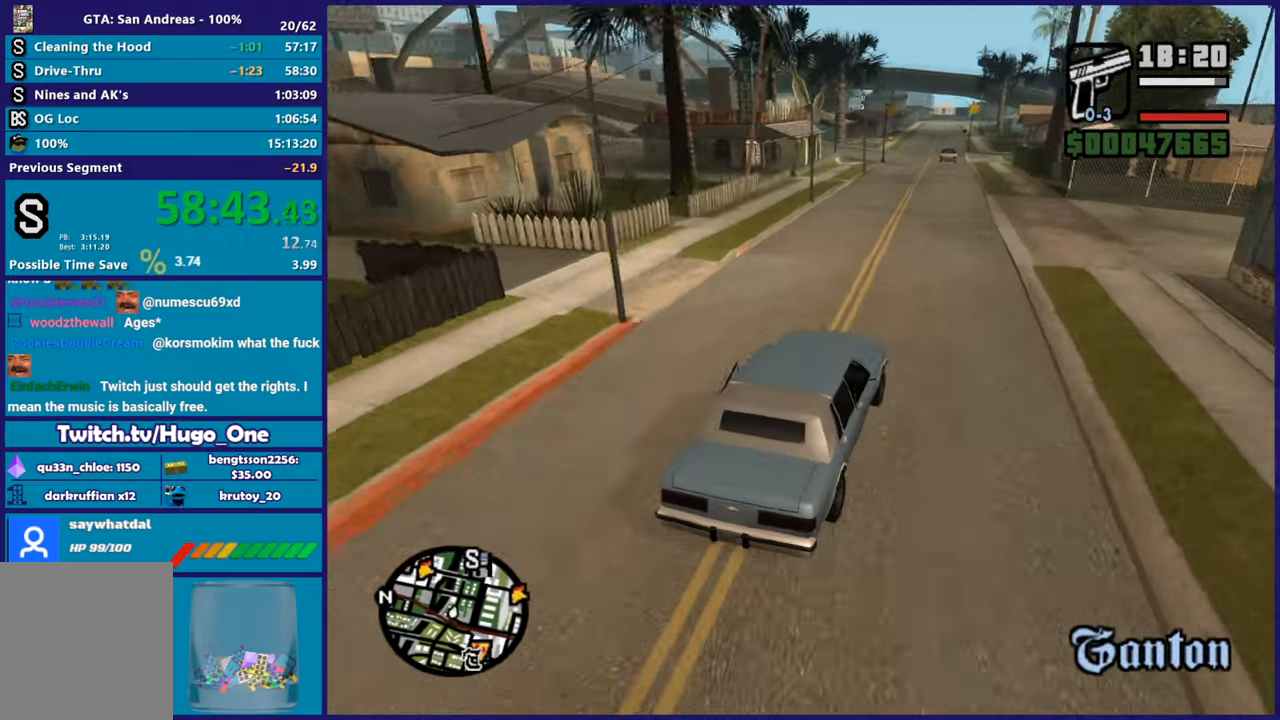
{"buttons": ["R2"], "left_stick": "center", "right_stick": "down-left", "button_events": []}
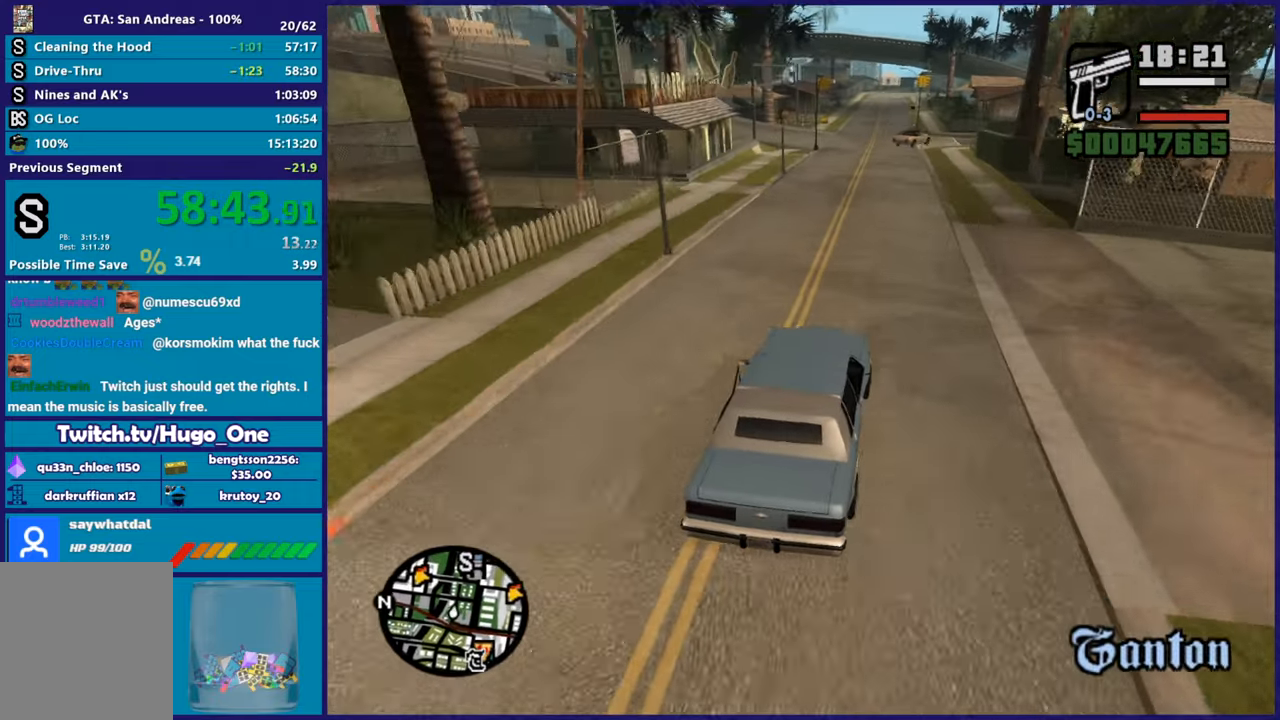
{"buttons": ["R2"], "left_stick": "right", "right_stick": "down-left", "button_events": []}
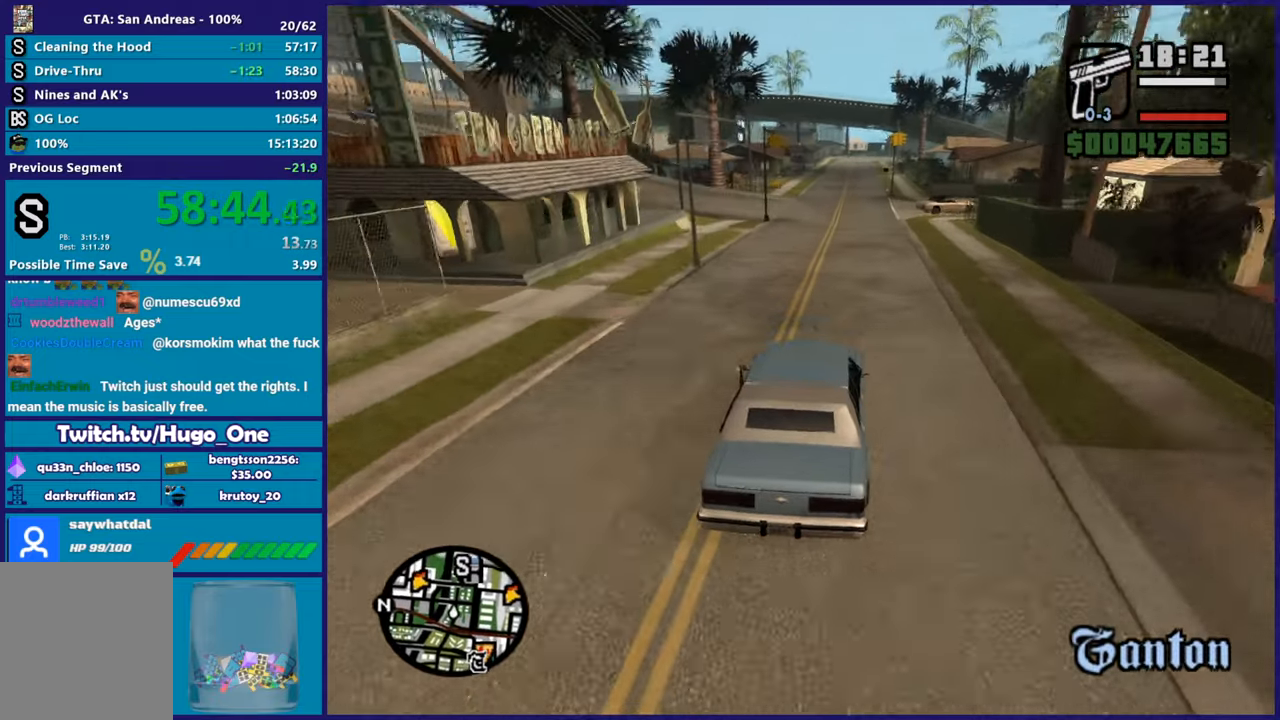
{"buttons": ["R2"], "left_stick": "right", "right_stick": "down-left", "button_events": []}
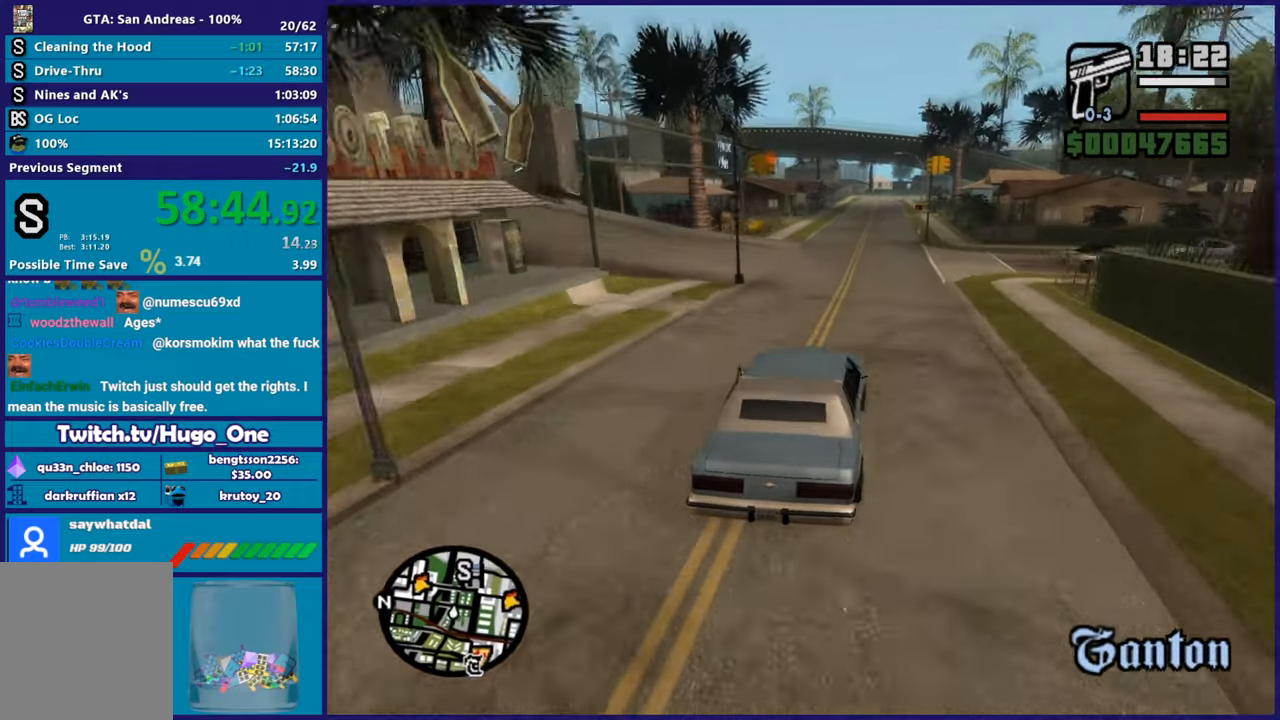
{"buttons": ["R2"], "left_stick": "center", "right_stick": "down-left", "button_events": []}
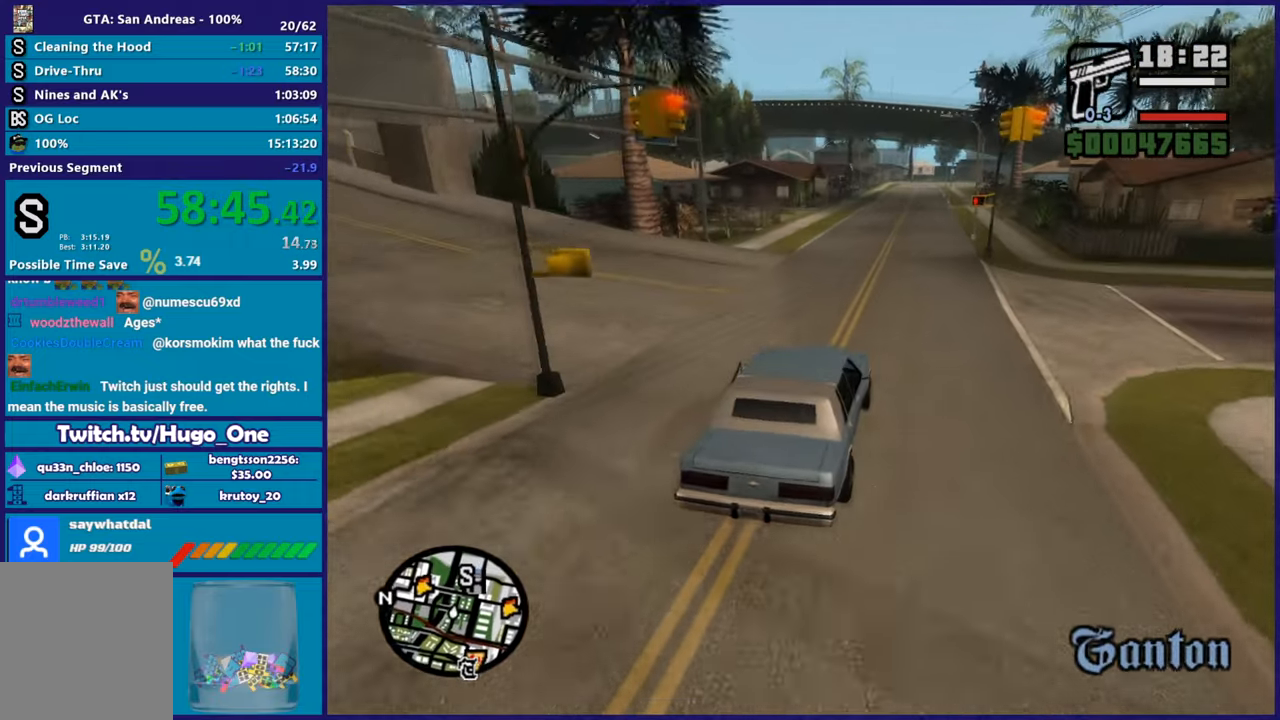
{"buttons": ["R2"], "left_stick": "center", "right_stick": "down-left", "button_events": []}
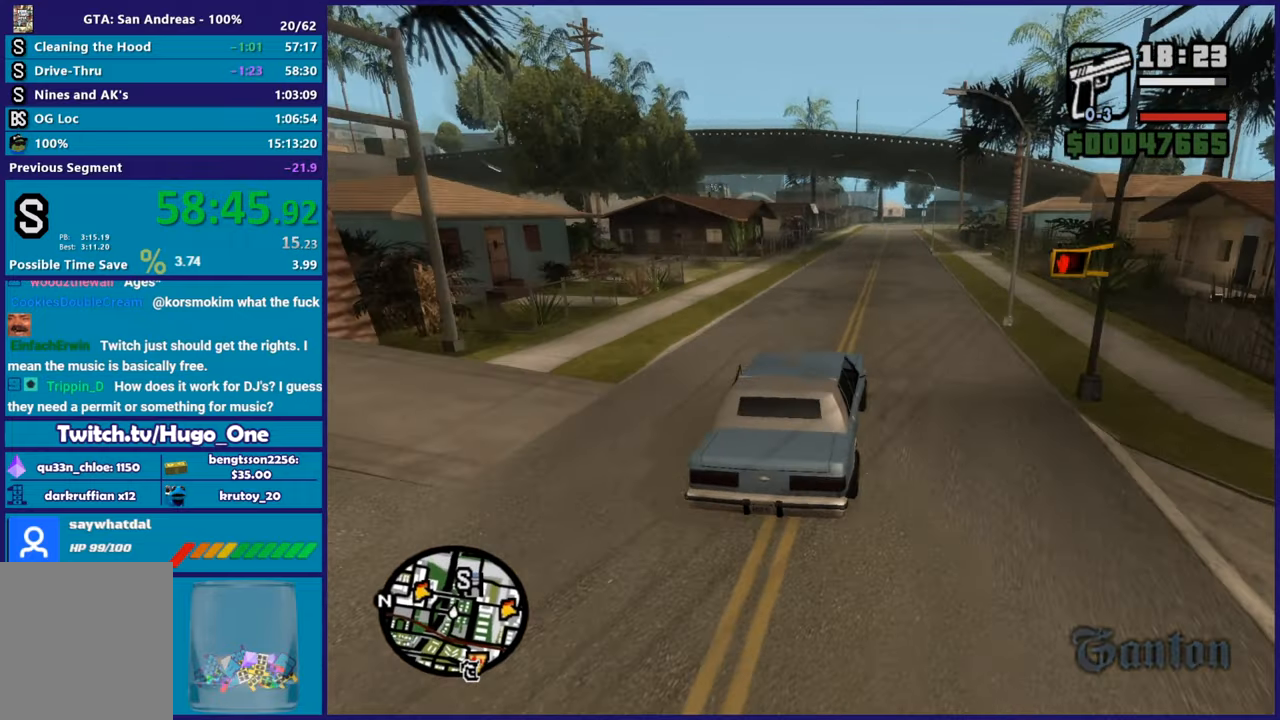
{"buttons": ["R2"], "left_stick": "center", "right_stick": "down", "button_events": []}
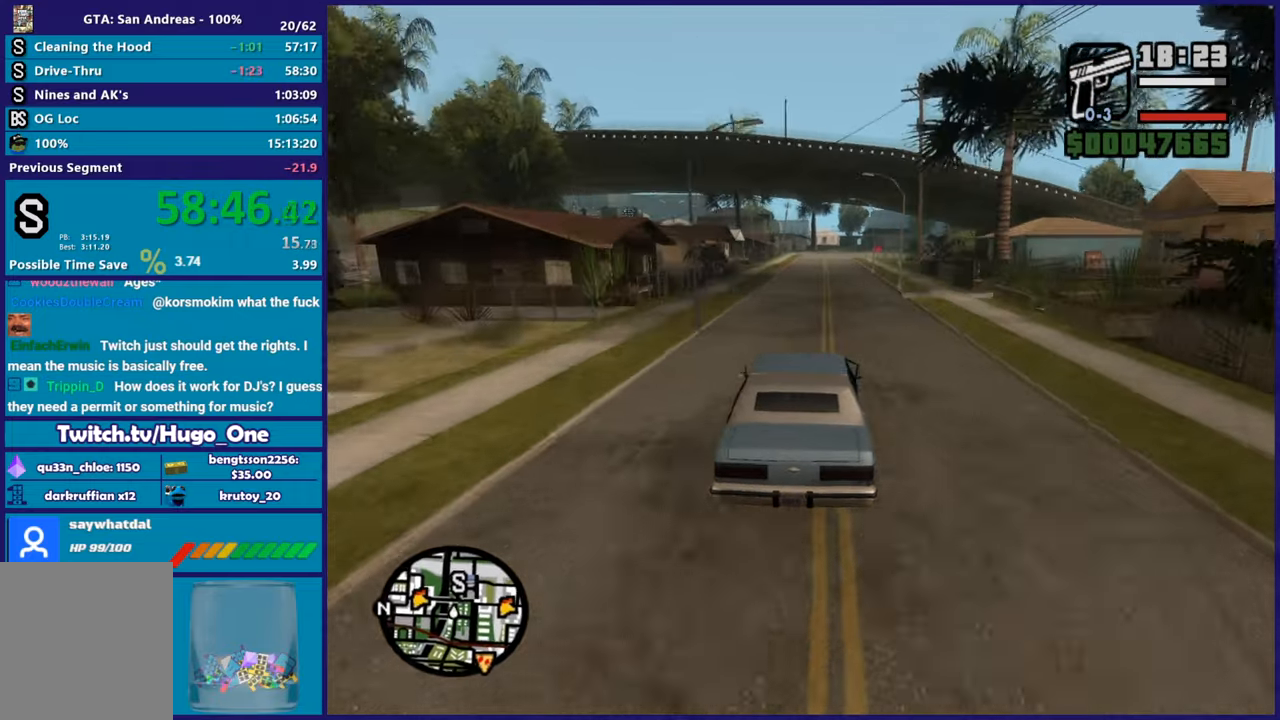
{"buttons": ["R2"], "left_stick": "center", "right_stick": "down", "button_events": []}
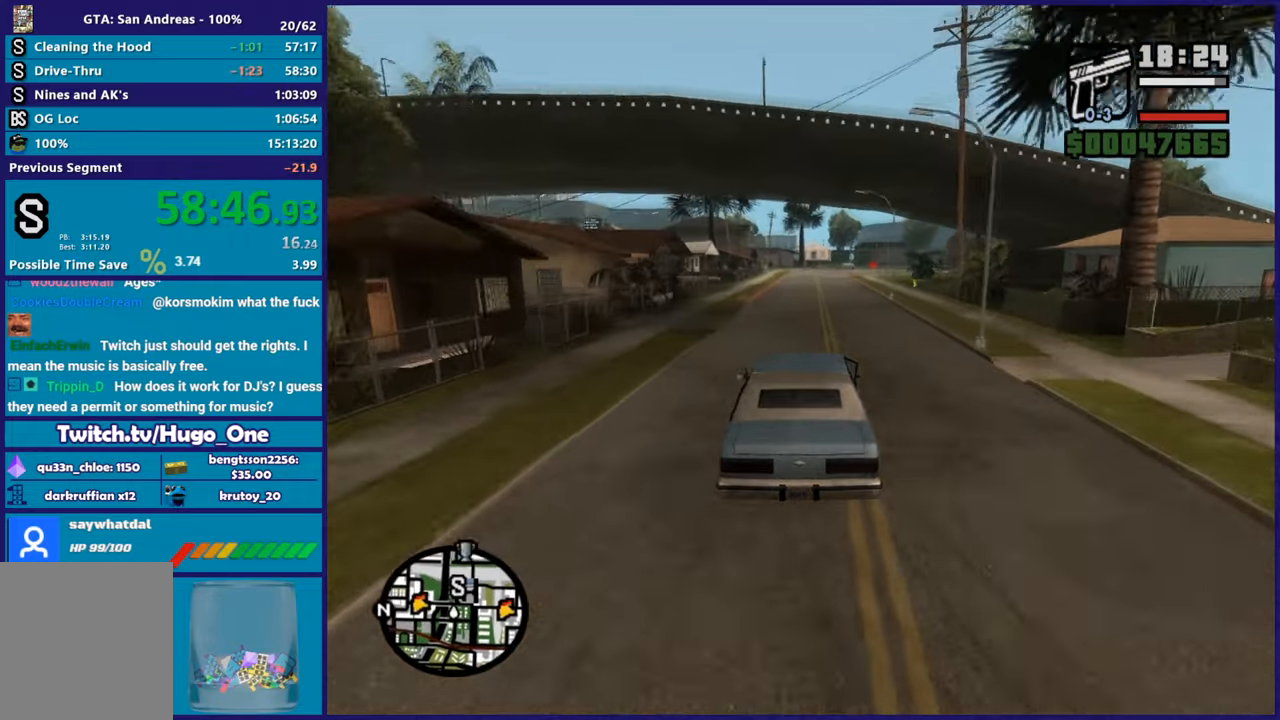
{"buttons": ["R2"], "left_stick": "center", "right_stick": "down-right", "button_events": []}
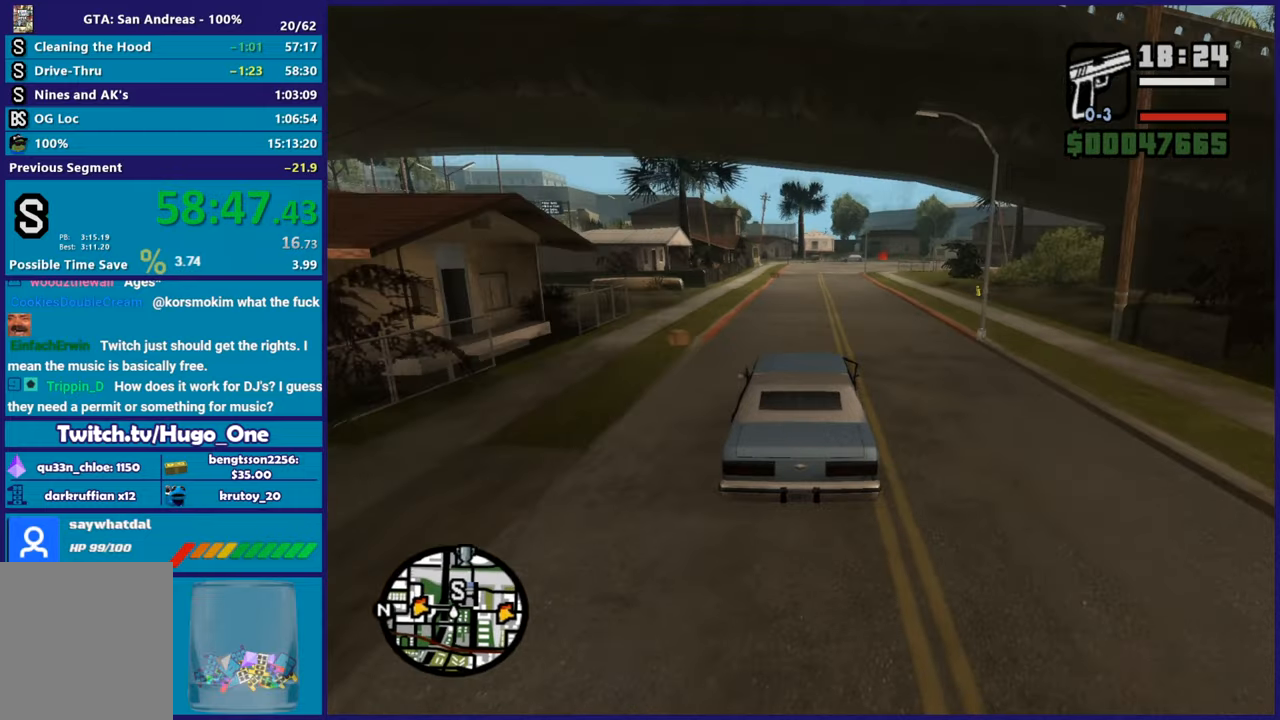
{"buttons": ["R2"], "left_stick": "center", "right_stick": "down-right", "button_events": [[317, "R2", "up"], [434, "R2", "down"]]}
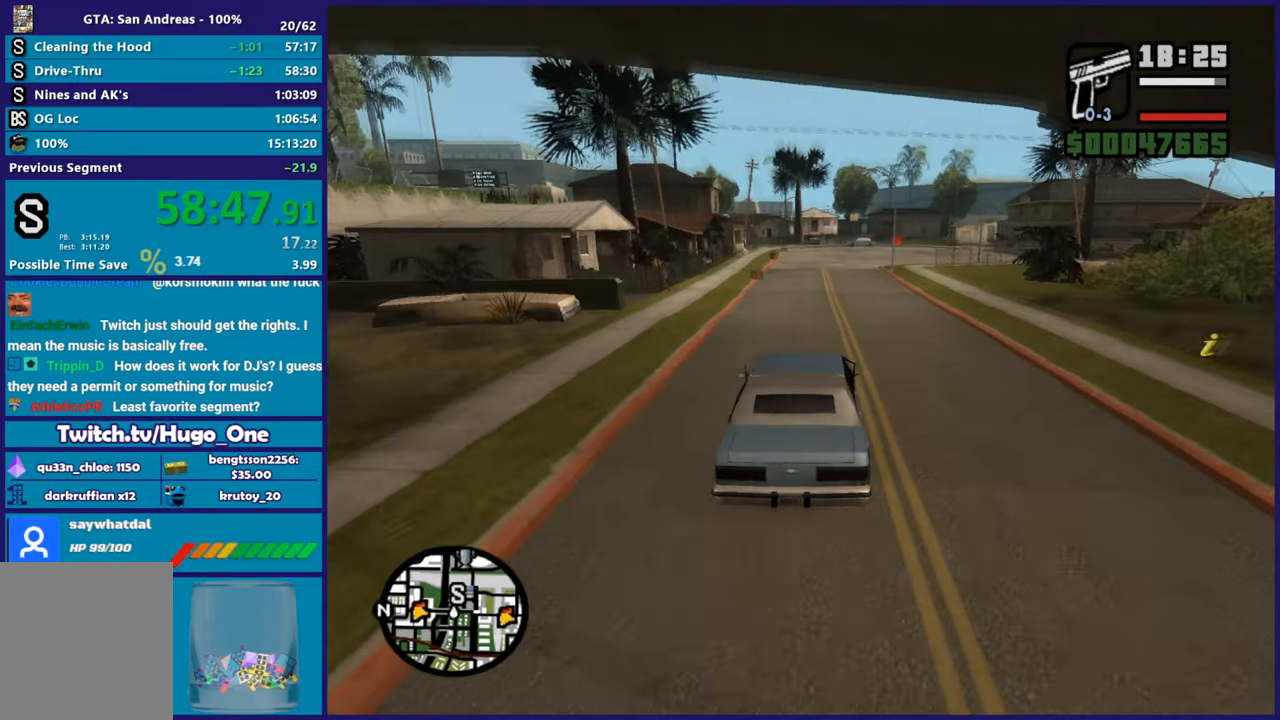
{"buttons": [], "left_stick": "right", "right_stick": "down-right", "button_events": [[283, "R2", "up"]]}
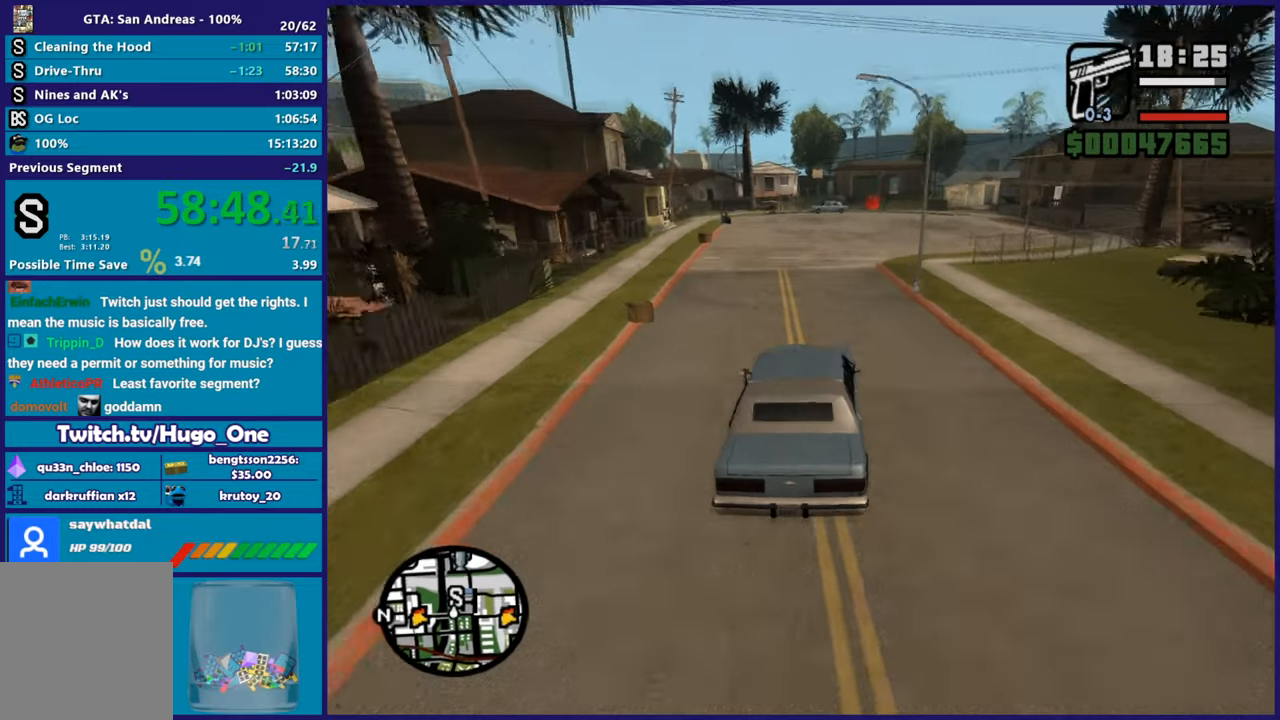
{"buttons": ["R2"], "left_stick": "center", "right_stick": "down-right", "button_events": [[34, "R2", "down"]]}
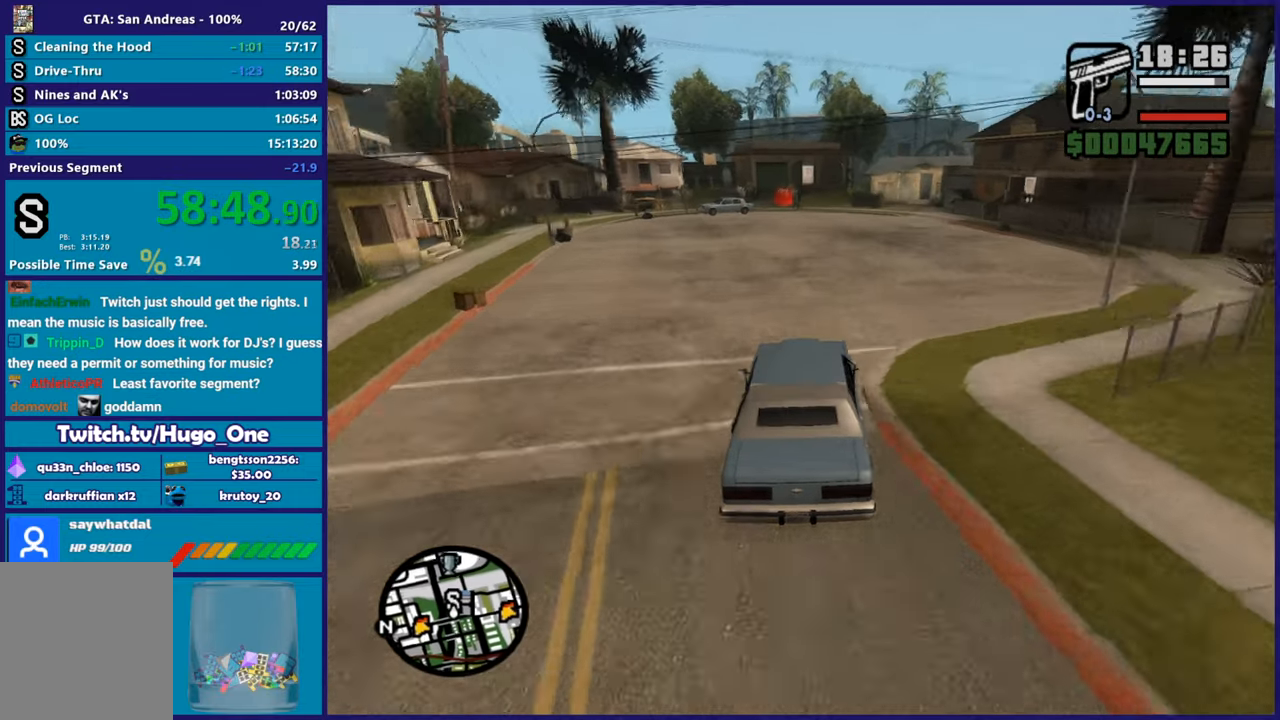
{"buttons": [], "left_stick": "center", "right_stick": "down", "button_events": [[400, "R2", "up"]]}
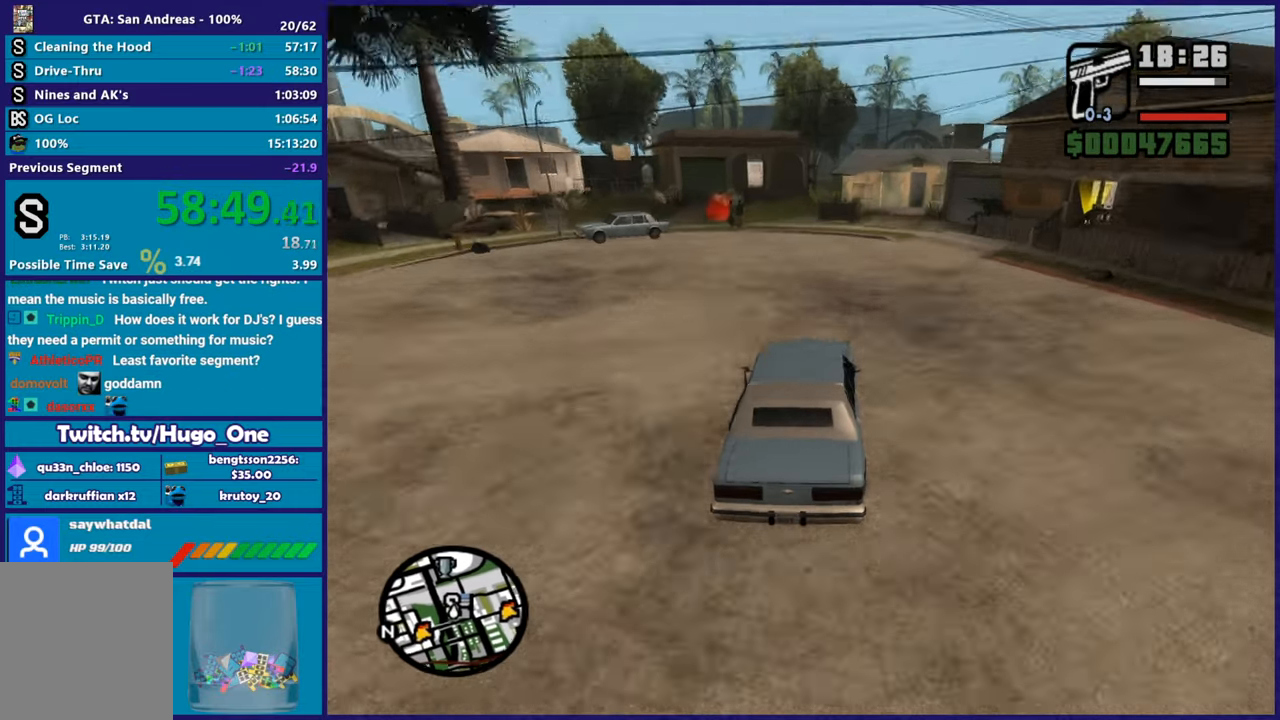
{"buttons": [], "left_stick": "down-right", "right_stick": "down", "button_events": []}
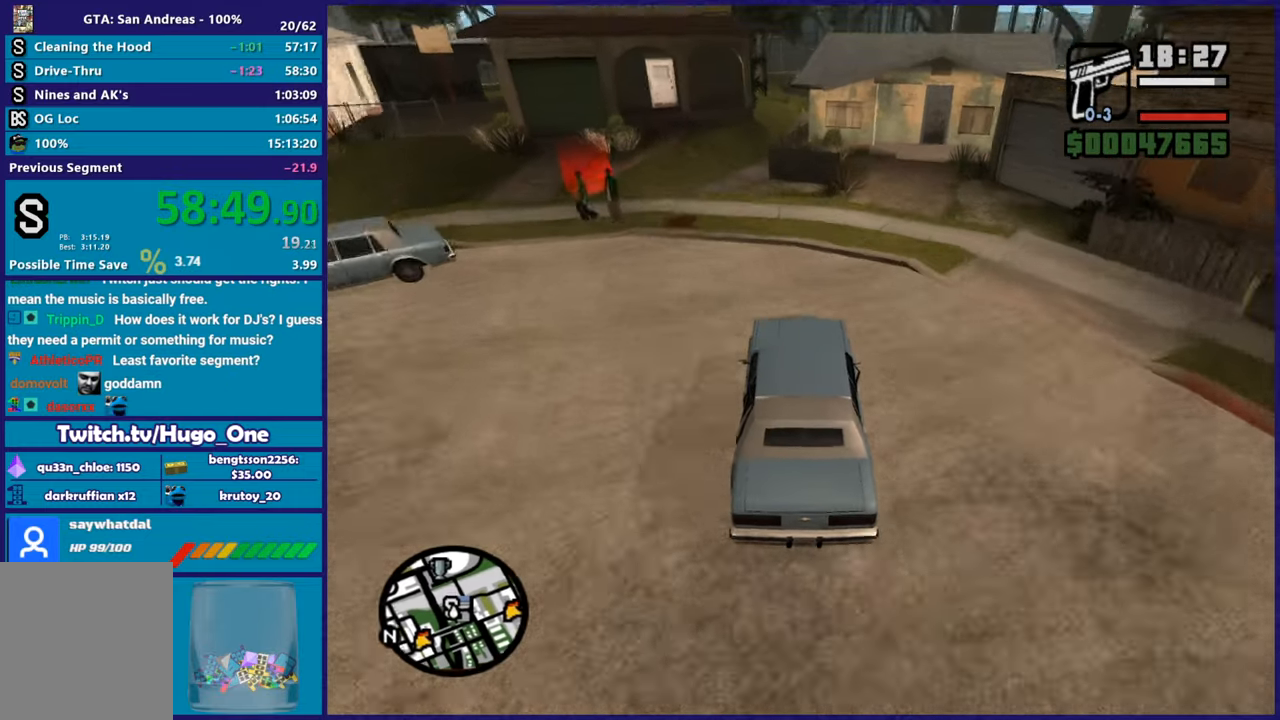
{"buttons": ["L2"], "left_stick": "down", "right_stick": "down-left"}
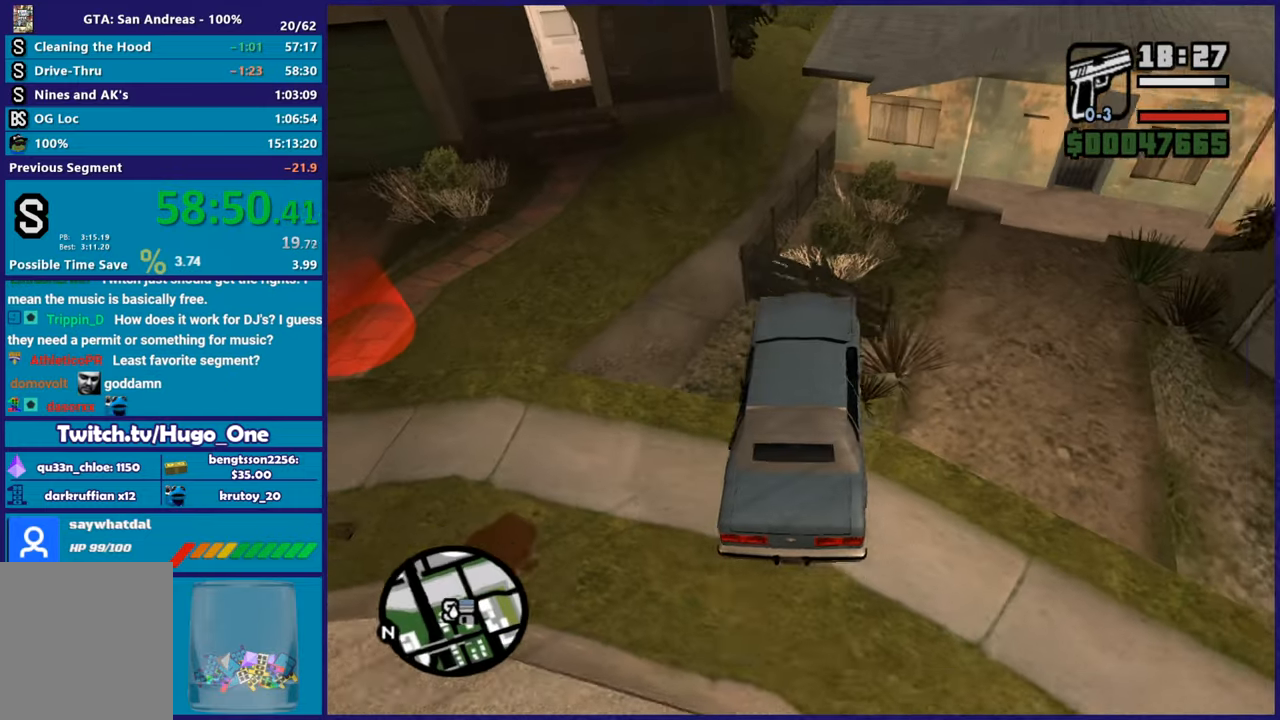
{"buttons": ["Y", "L2"], "left_stick": "center", "right_stick": "center"}
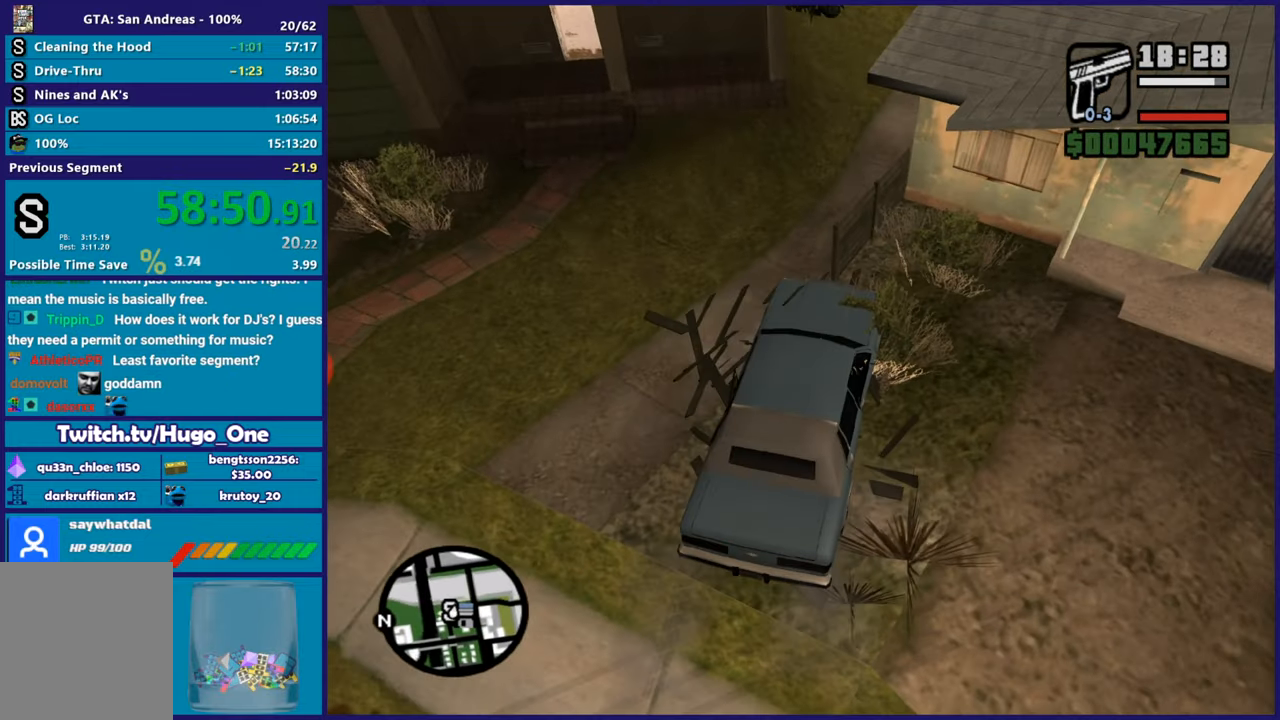
{"buttons": [], "left_stick": "left", "right_stick": "center", "button_events": [[66, "Y", "up"], [100, "L2", "up"], [133, "Y", "down"], [400, "Y", "up"]]}
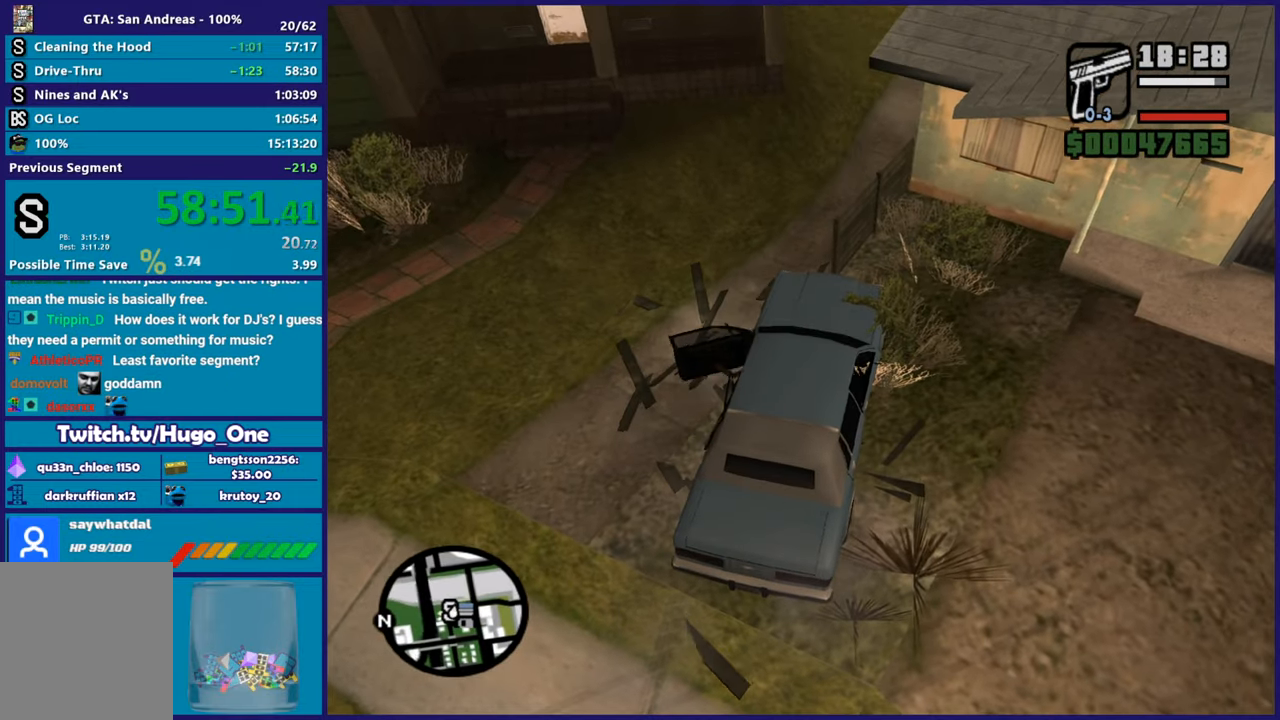
{"buttons": [], "left_stick": "up-left", "right_stick": "center", "button_events": [[317, "A", "down"], [417, "A", "up"]]}
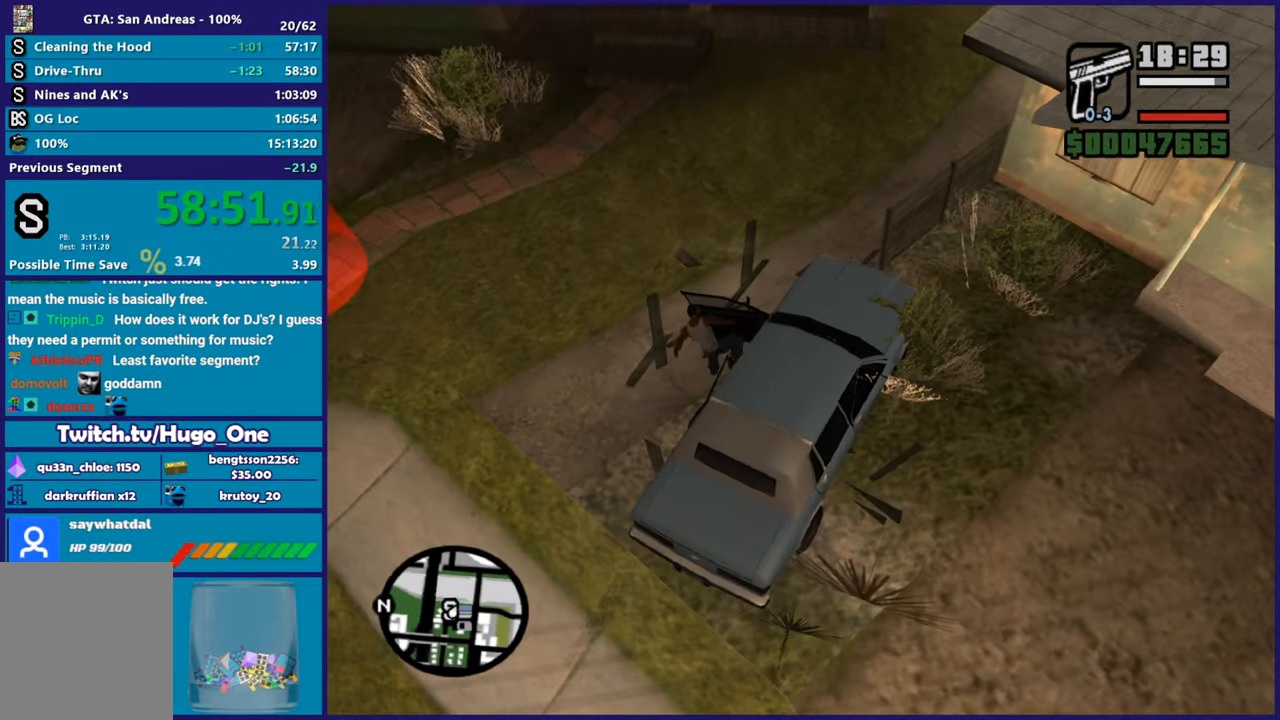
{"buttons": [], "left_stick": "up-left", "right_stick": "down-left", "button_events": [[17, "A", "down"], [100, "A", "up"], [183, "A", "down"], [284, "A", "up"]]}
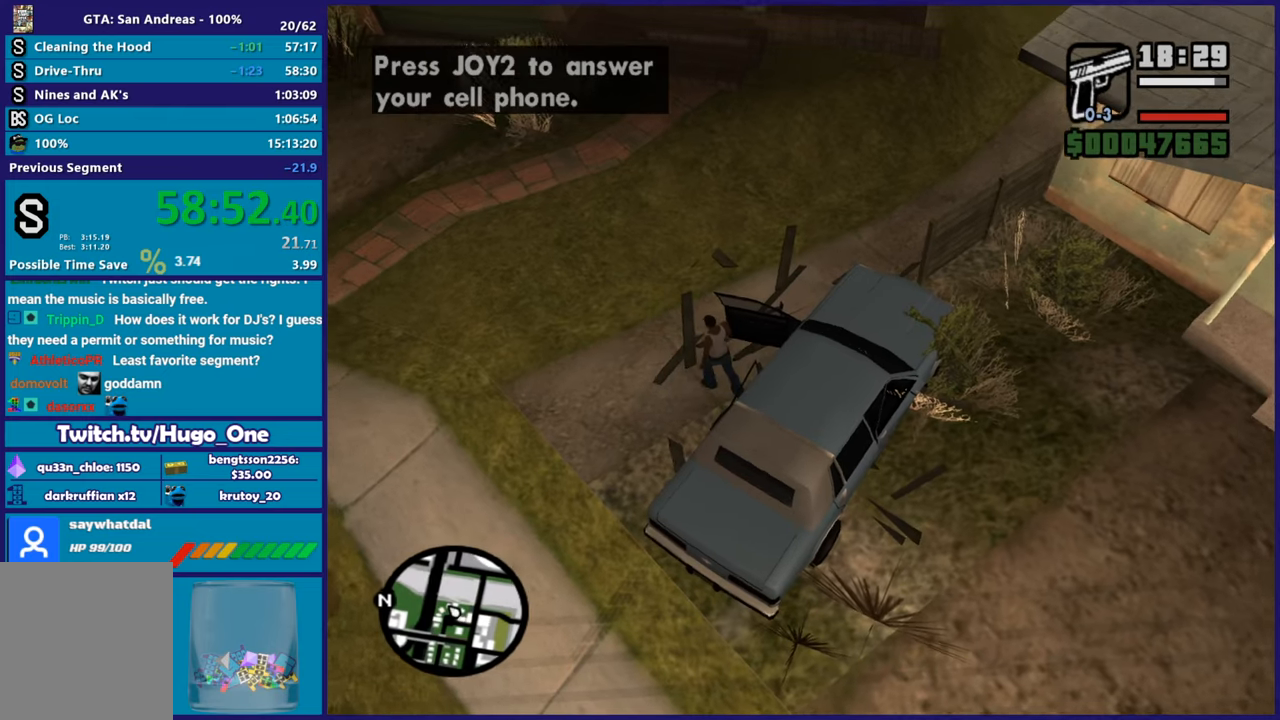
{"buttons": [], "left_stick": "up-left", "right_stick": "center", "button_events": [[184, "A", "down"], [284, "A", "up"], [367, "A", "down"], [484, "A", "up"]]}
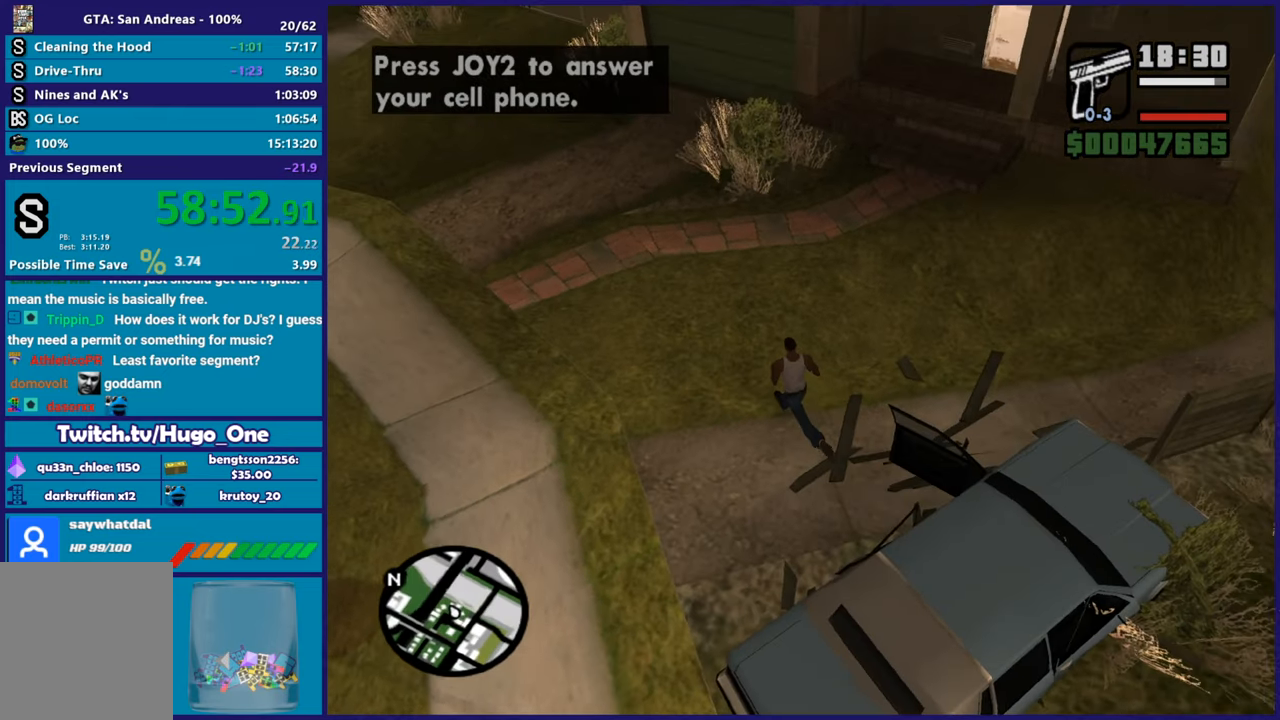
{"buttons": [], "left_stick": "up-left", "right_stick": "center", "button_events": [[200, "B", "down"], [300, "B", "up"]]}
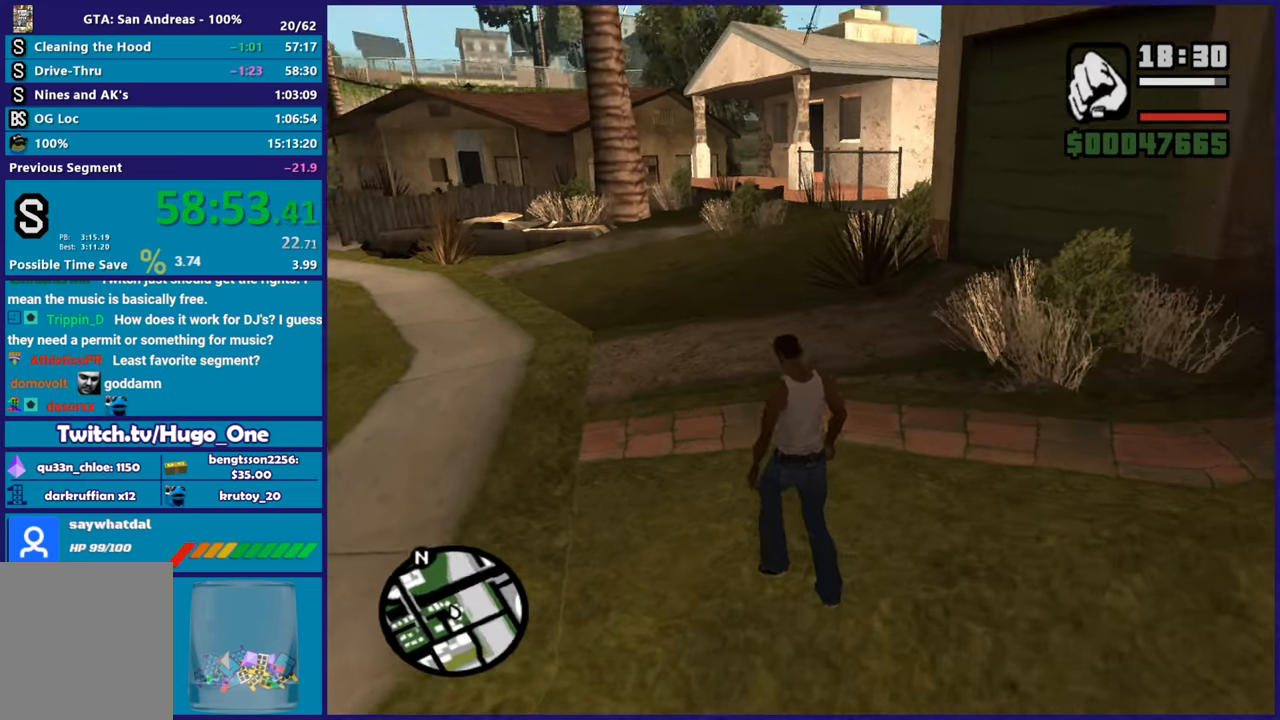
{"buttons": [], "left_stick": "up-left", "right_stick": "center", "button_events": []}
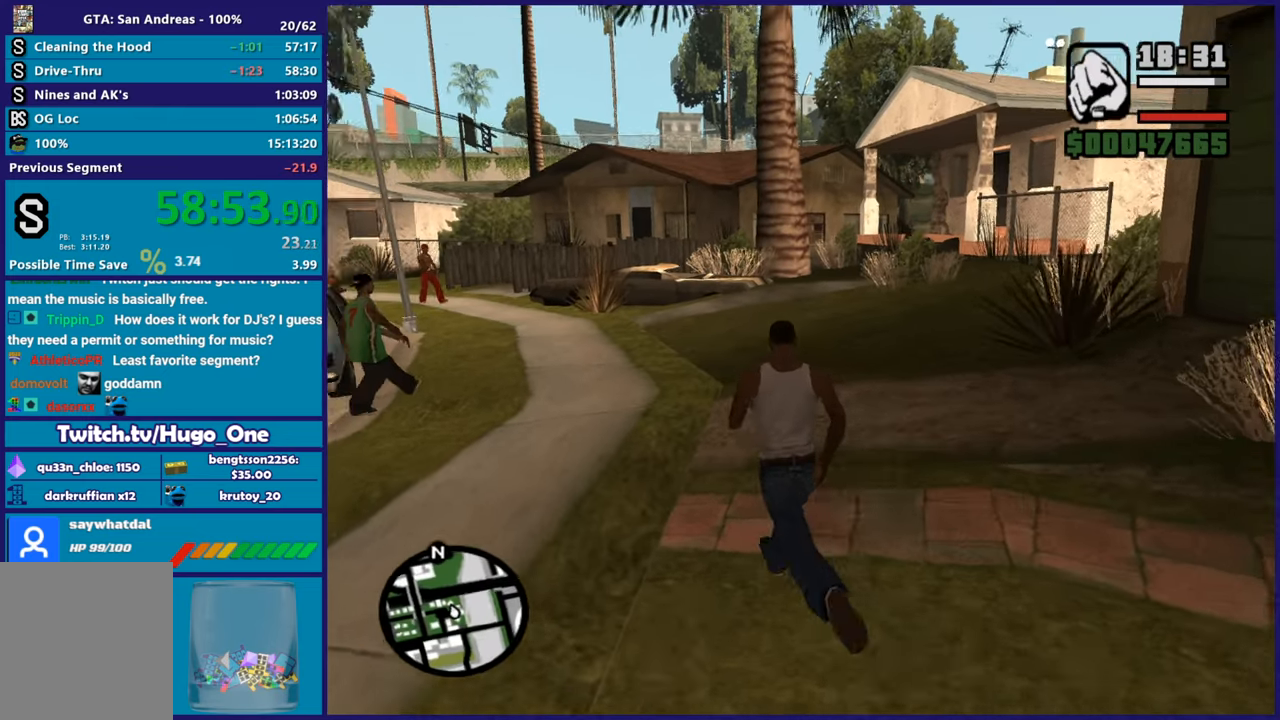
{"buttons": ["Y"], "left_stick": "down-right", "right_stick": "center", "button_events": [[17, "Y", "down"], [183, "Y", "up"], [267, "Y", "down"], [400, "Y", "up"], [450, "Y", "down"]]}
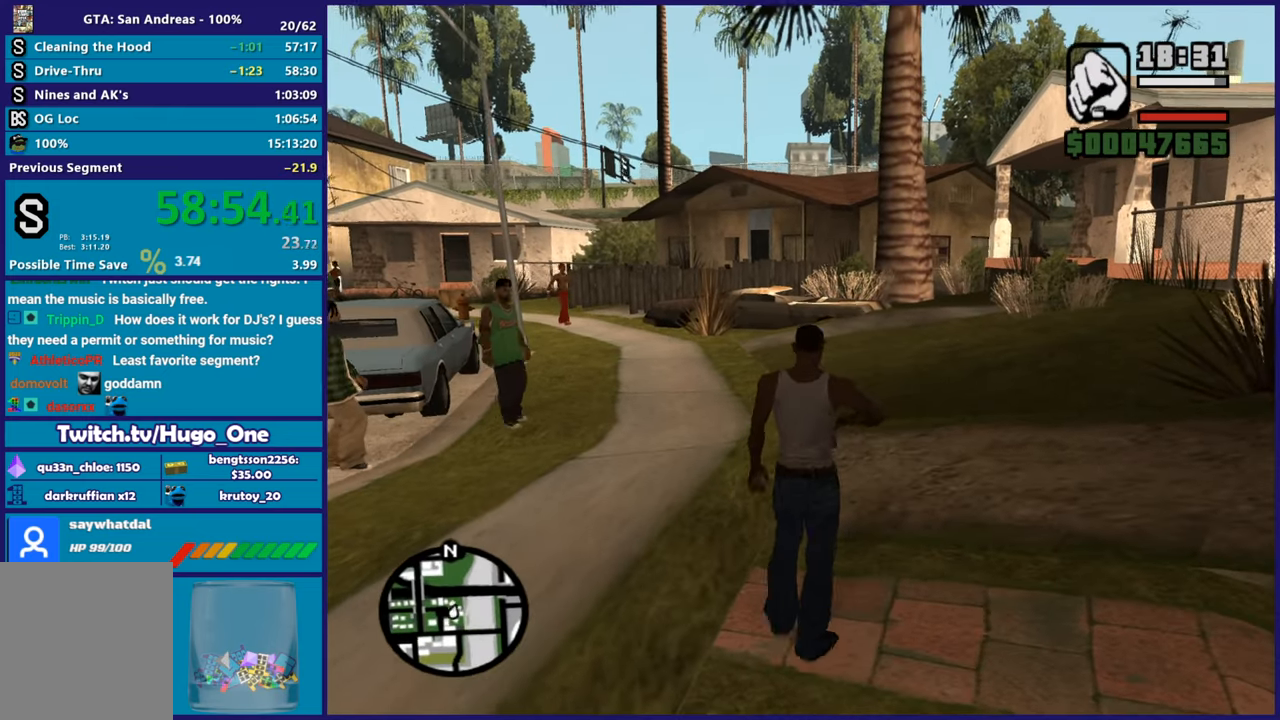
{"buttons": [], "left_stick": "center", "right_stick": "center", "button_events": [[84, "Y", "up"], [151, "Y", "down"], [267, "Y", "up"], [351, "Y", "down"], [468, "Y", "up"]]}
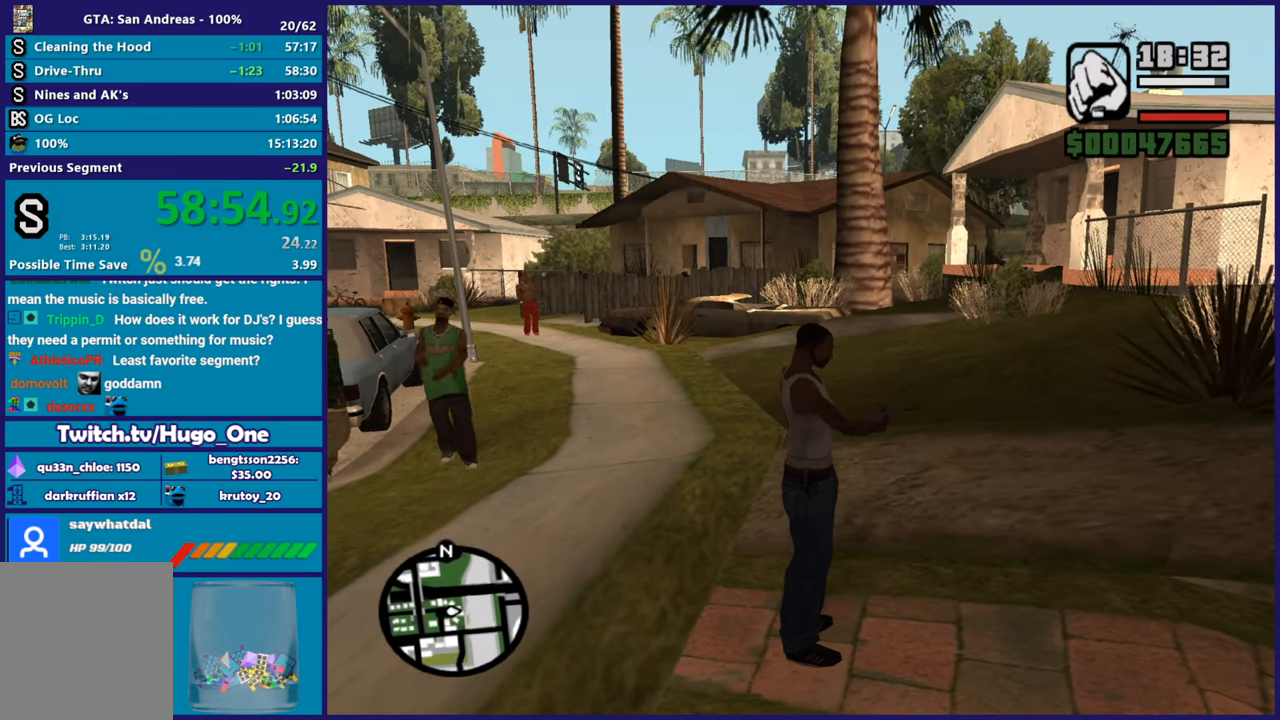
{"buttons": ["Y"], "left_stick": "center", "right_stick": "center", "button_events": [[33, "Y", "down"], [167, "Y", "up"], [217, "Y", "down"], [350, "Y", "up"], [417, "Y", "down"]]}
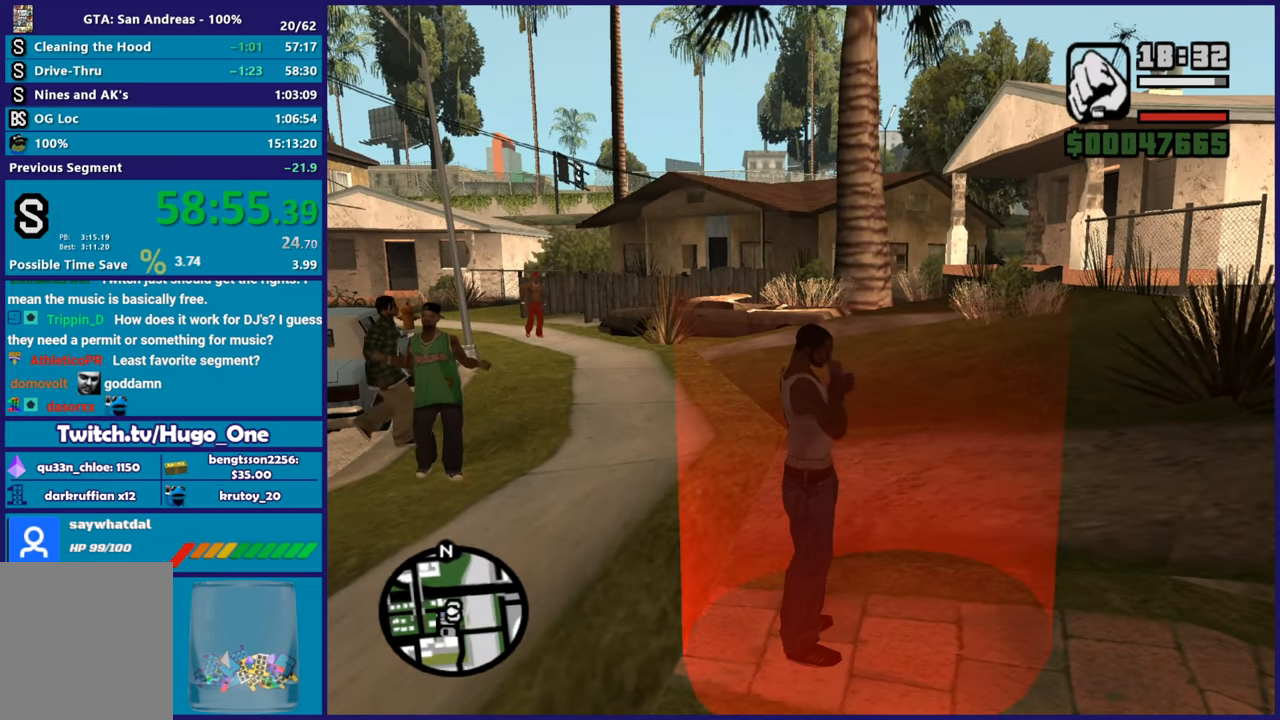
{"buttons": [], "left_stick": "center", "right_stick": "center", "button_events": [[51, "Y", "up"], [317, "Y", "down"], [451, "Y", "up"]]}
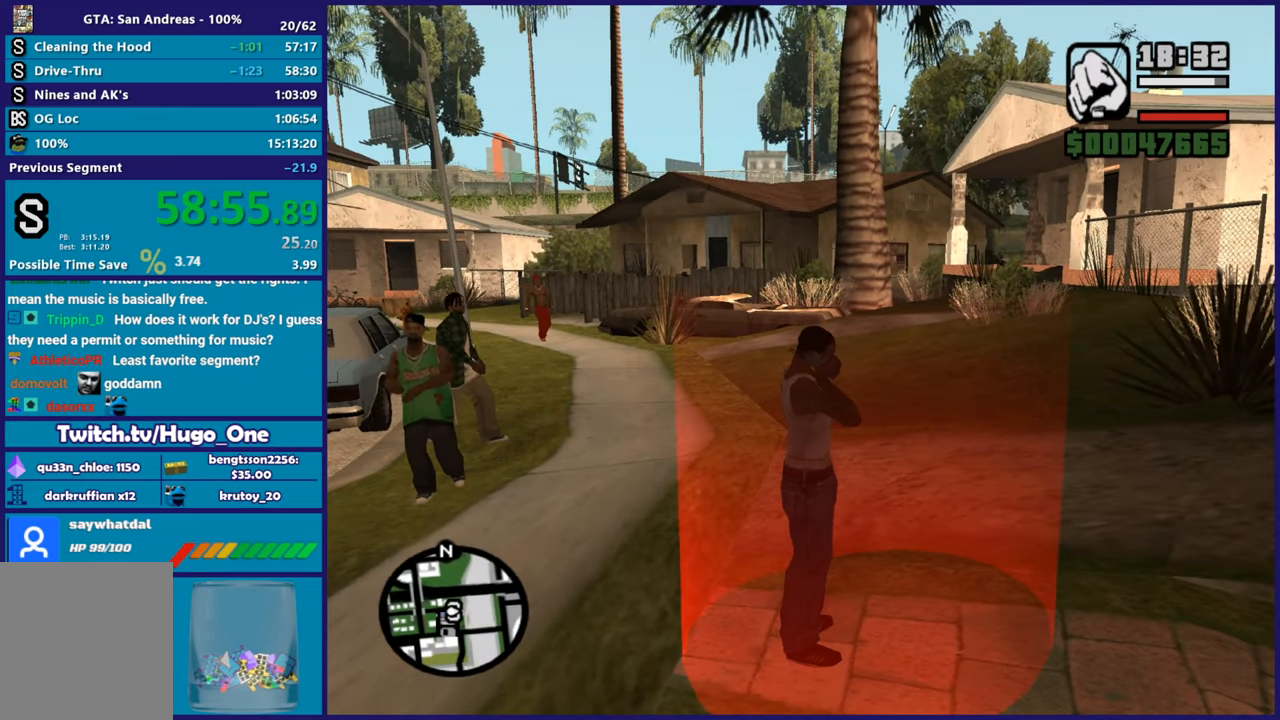
{"buttons": [], "left_stick": "center", "right_stick": "center", "button_events": []}
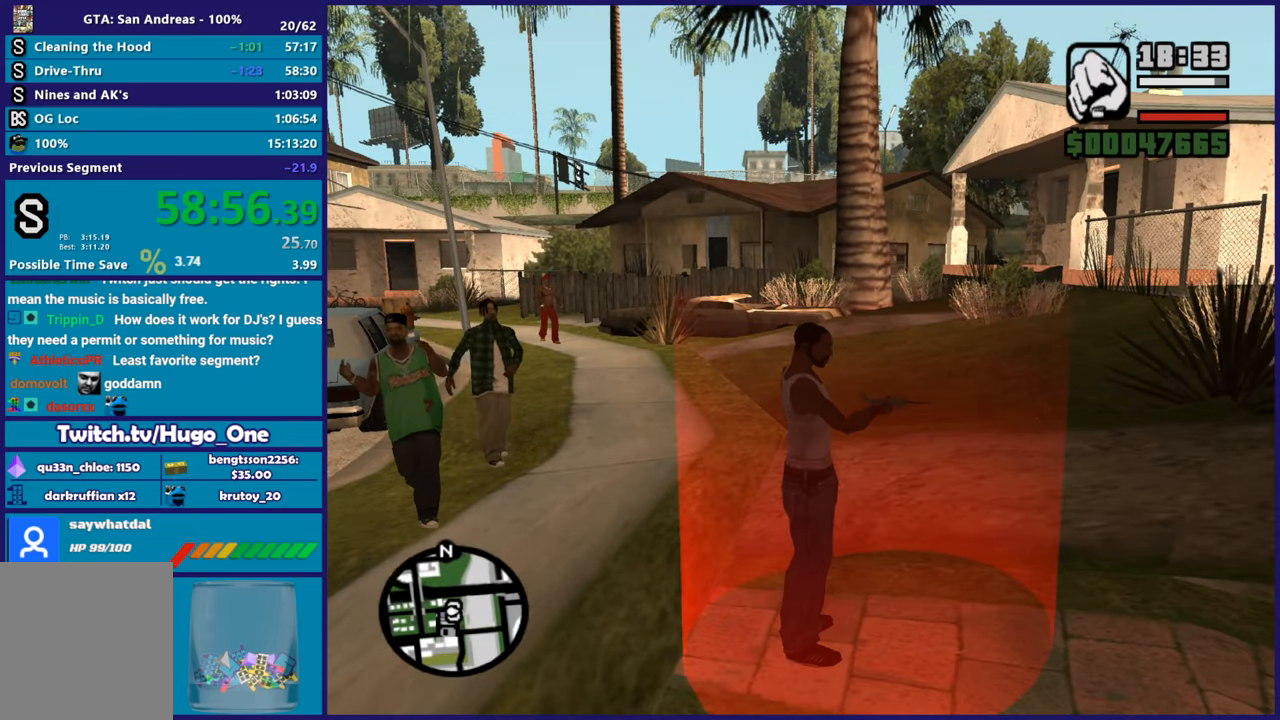
{"buttons": [], "left_stick": "center", "right_stick": "center", "button_events": []}
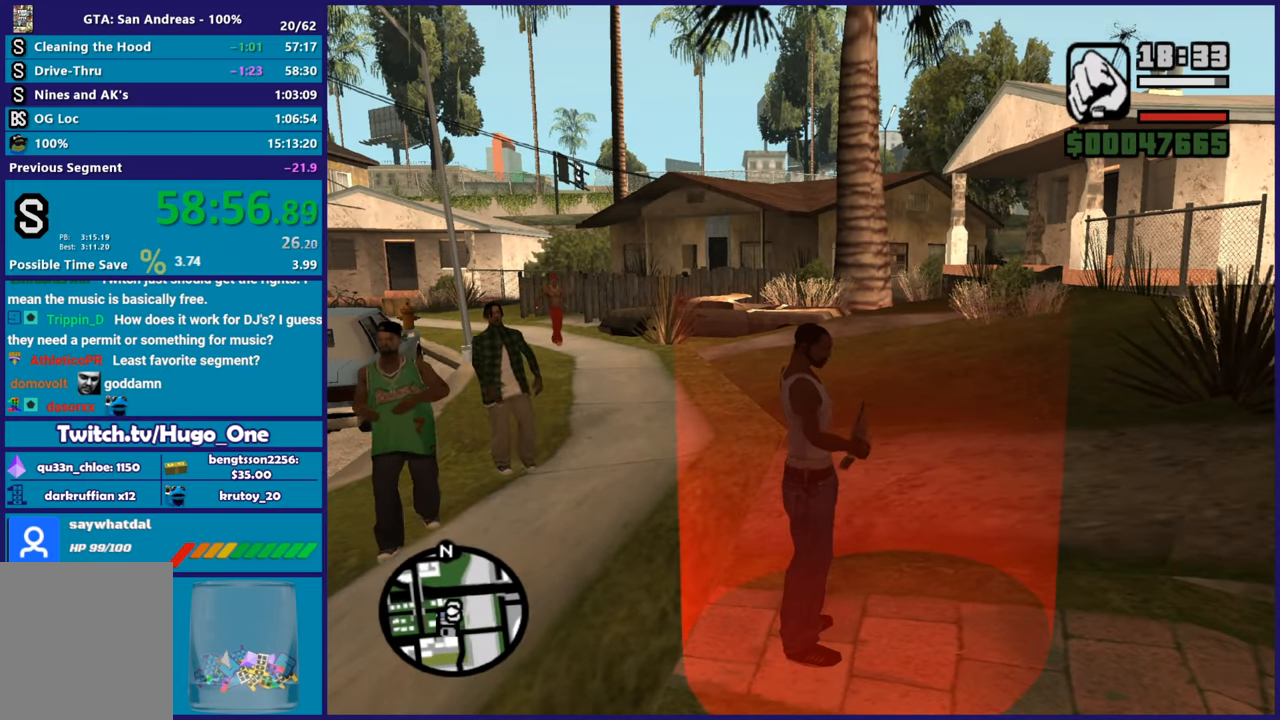
{"buttons": [], "left_stick": "center", "right_stick": "center", "button_events": []}
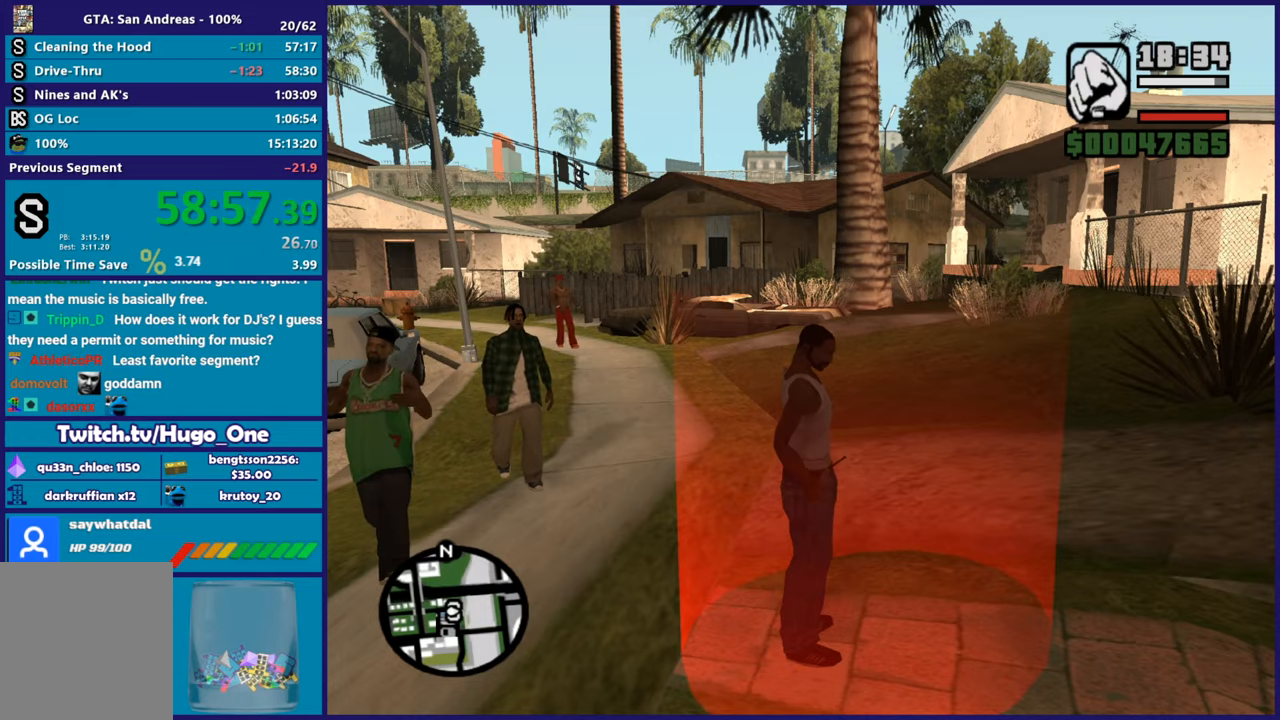
{"buttons": [], "left_stick": "center", "right_stick": "center", "button_events": [[134, "A", "down"], [251, "A", "up"], [334, "A", "down"], [501, "A", "up"]]}